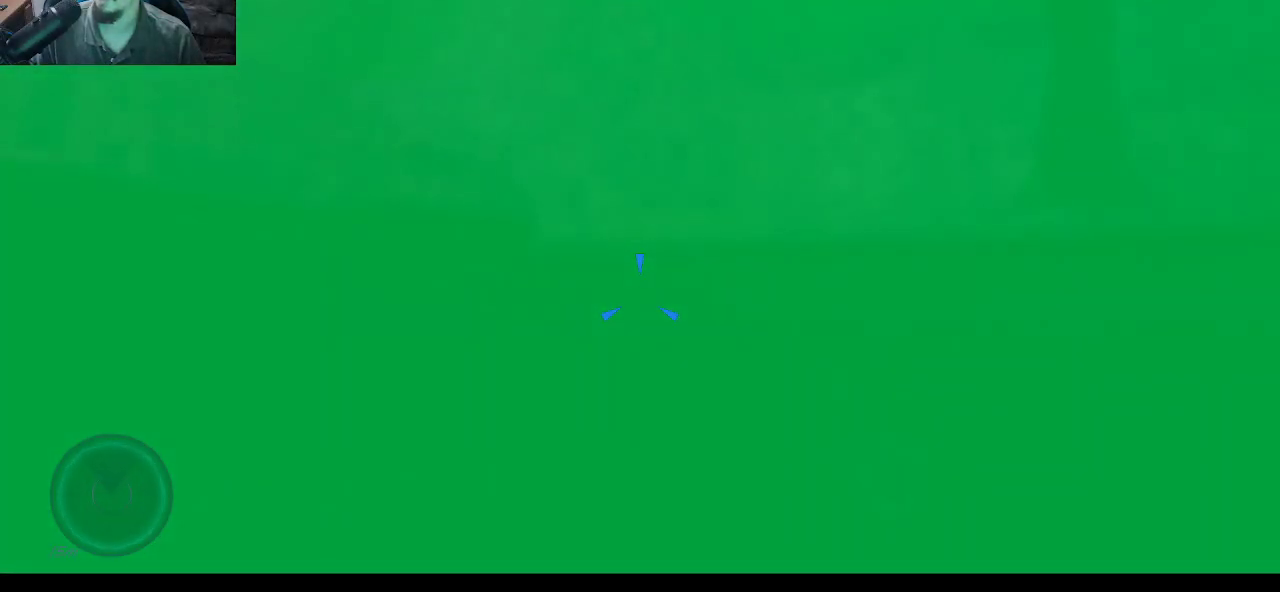
Gameplay with keyboard and mouse; each line is a JSON object with the keys and mouse buttons held at the frame after it. "events" lists presses ("down") and releases ("up") of "1", "2", "3", "4", "5", "a", "alt", "c", "caps_lock", "ctrl", "d", "e", "f", "g", "q", "r", "s", "shift", "space", "t", "tab", "v", "w", "x", "z", "mouse_left", "mouse_wheel" and "mouse_right" between this image and that frame as [ms after this image, input, new state], when the widget could be followed in between. "mouse_left", "mouse_wheel", "mouse_right" = the "left", "wheel", "right" buttons of the "mouse" list. No other keys are recorded. "wheel" means that the mouse wheel is clicked or scrolled. "mouse_move" is the direction in which the mouse moves at that frame (one of eight, or "still"), when it could be read.
{"keys": [], "mouse": [], "mouse_move": "still", "events": []}
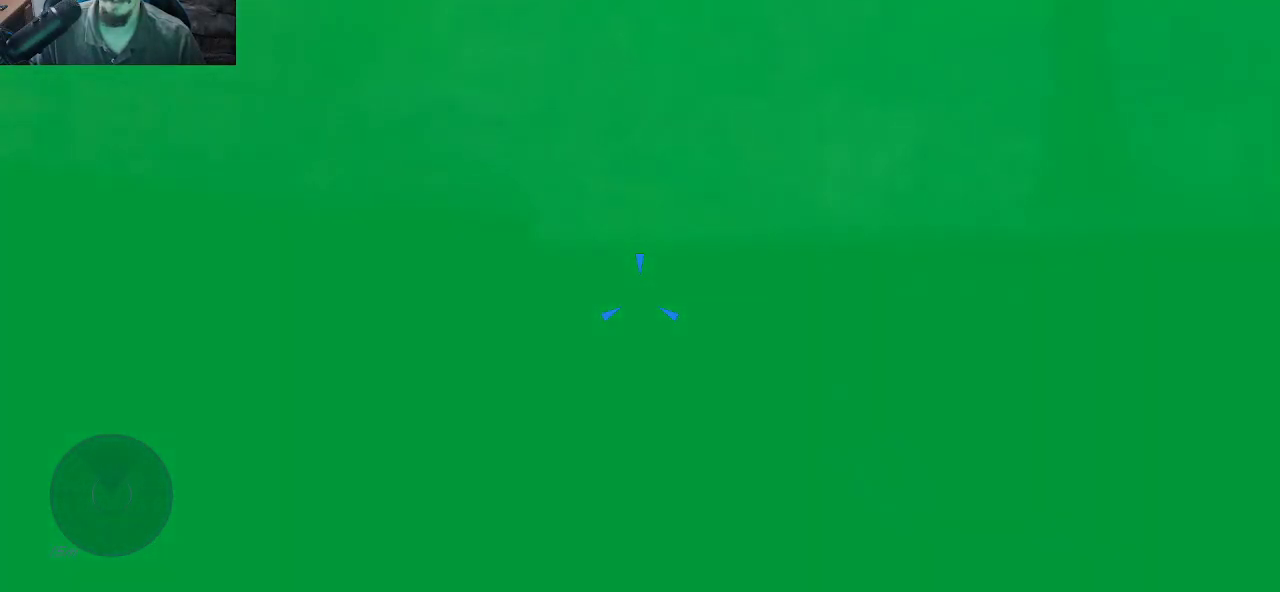
{"keys": [], "mouse": [], "mouse_move": "down-right", "events": []}
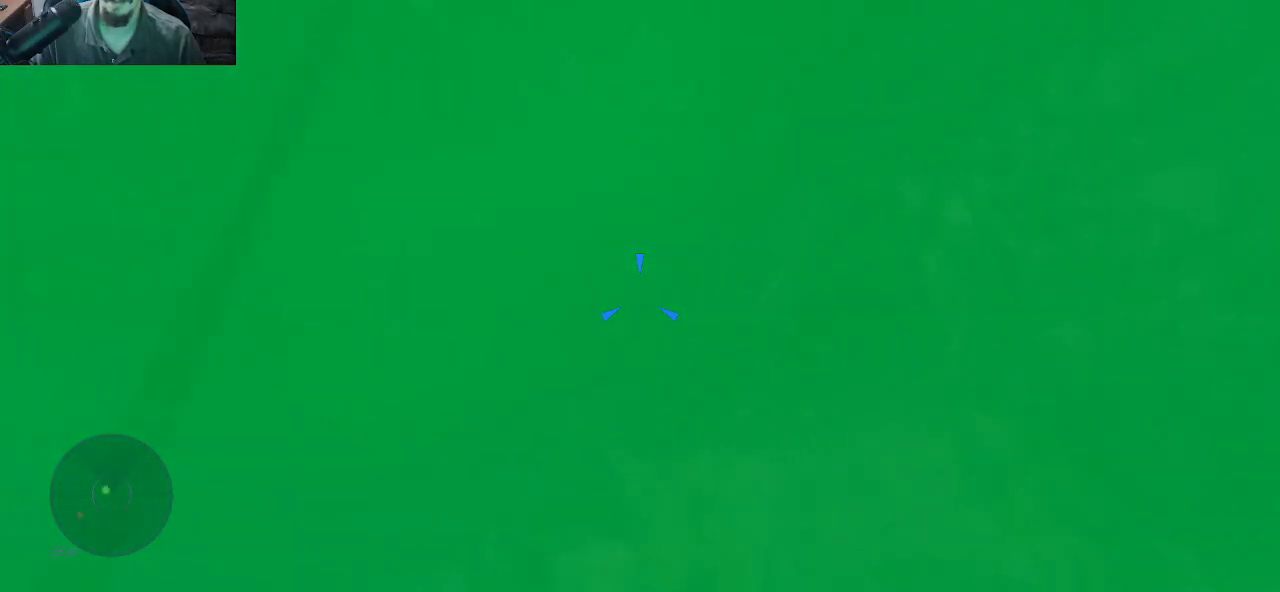
{"keys": ["space", "w"], "mouse": [], "mouse_move": "left", "events": [[66, "w", "down"], [483, "space", "down"]]}
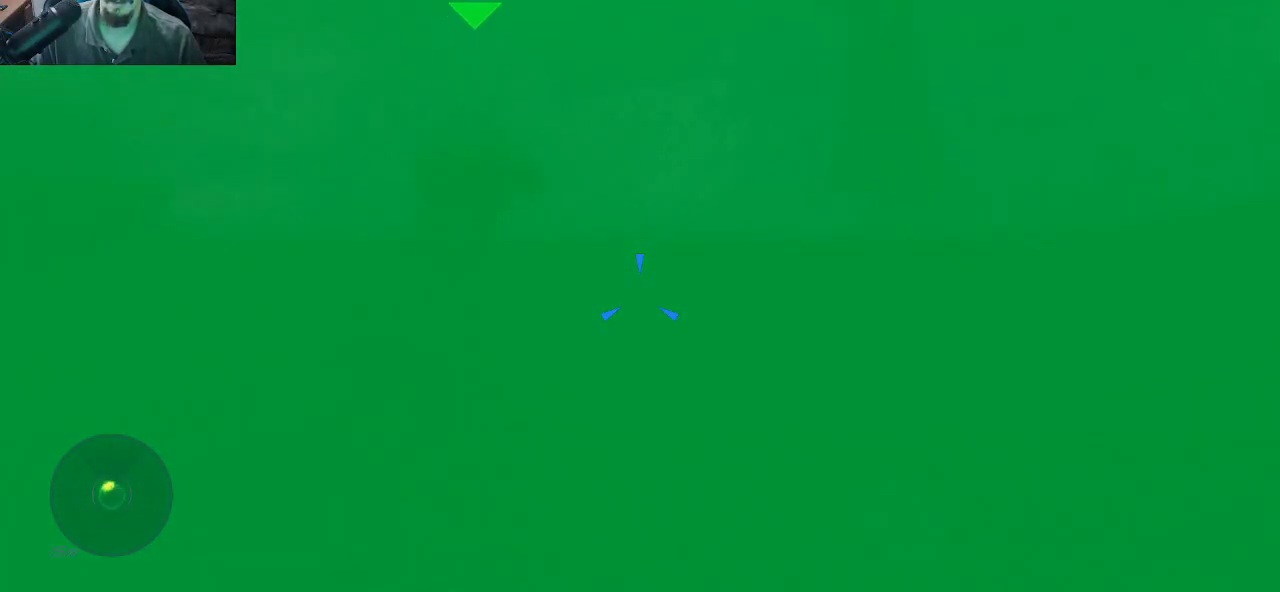
{"keys": ["space", "w"], "mouse": [], "mouse_move": "still", "events": []}
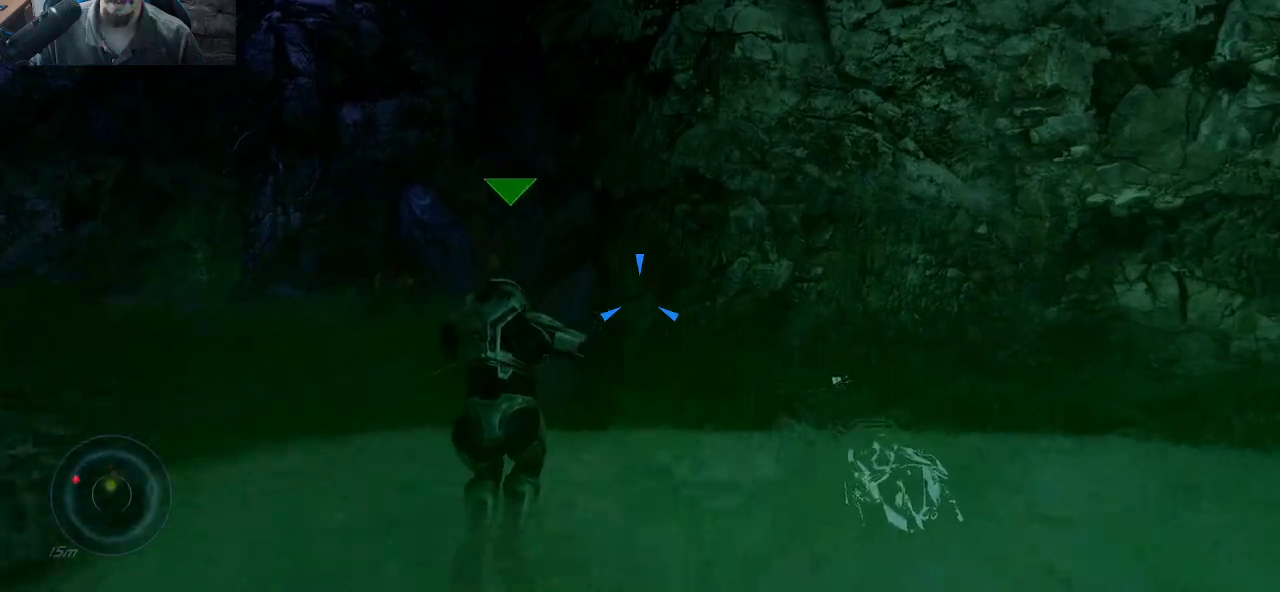
{"keys": ["w"], "mouse": [], "mouse_move": "still", "events": [[283, "space", "up"]]}
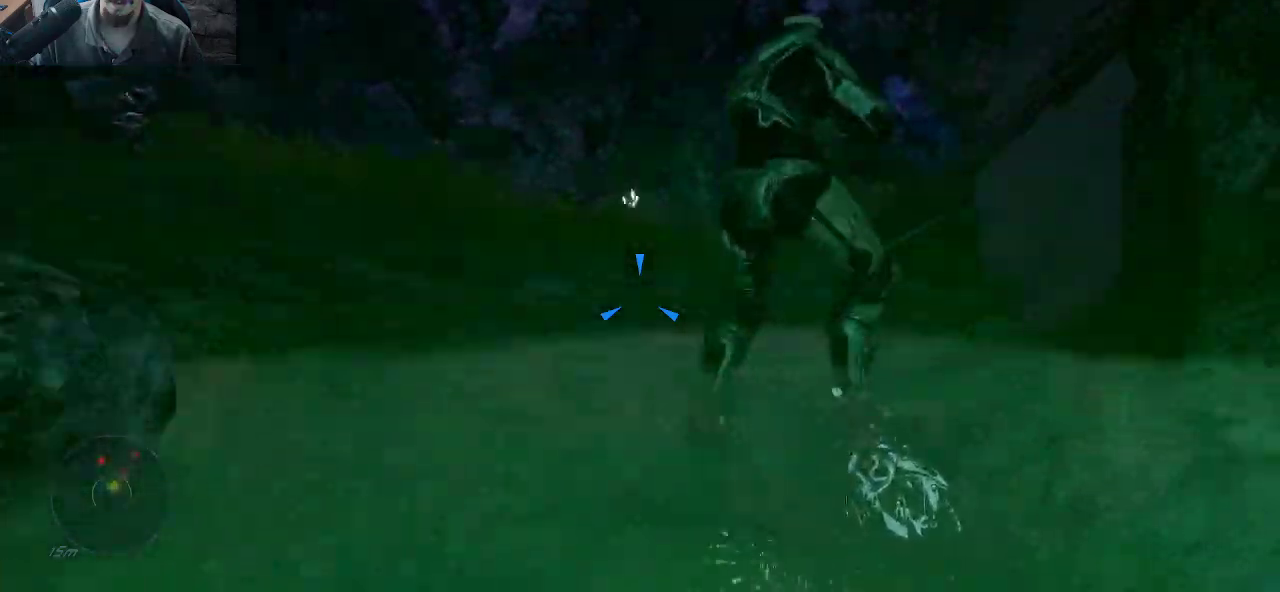
{"keys": ["w"], "mouse": [], "mouse_move": "still", "events": []}
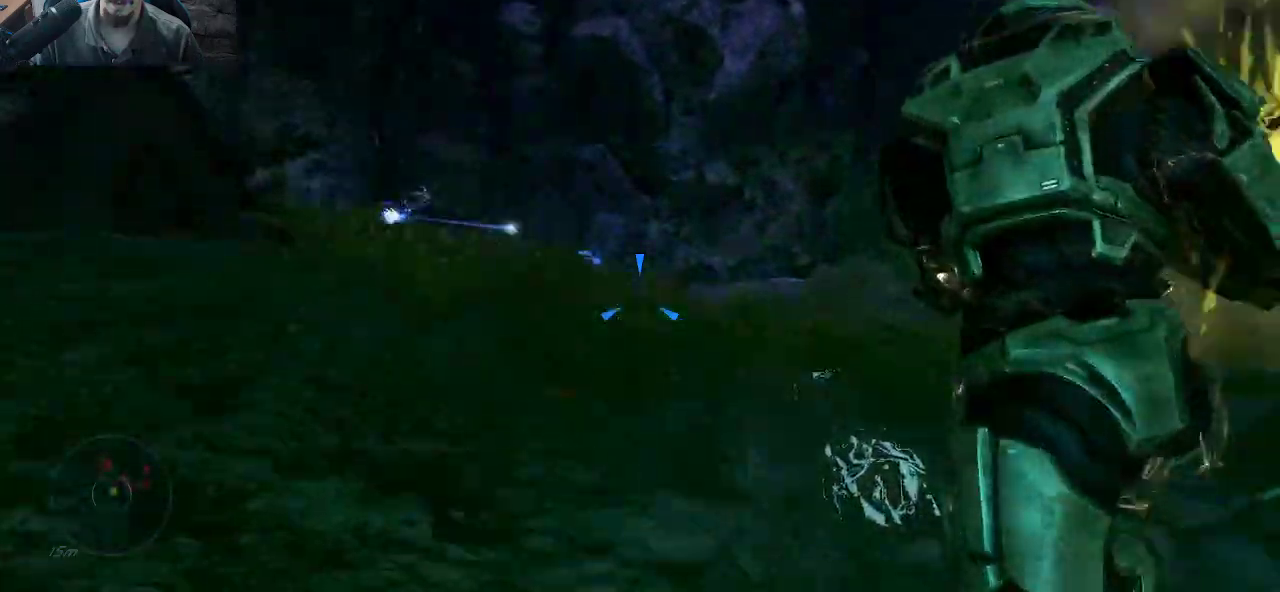
{"keys": ["a", "w"], "mouse": [], "mouse_move": "right", "events": [[500, "a", "down"]]}
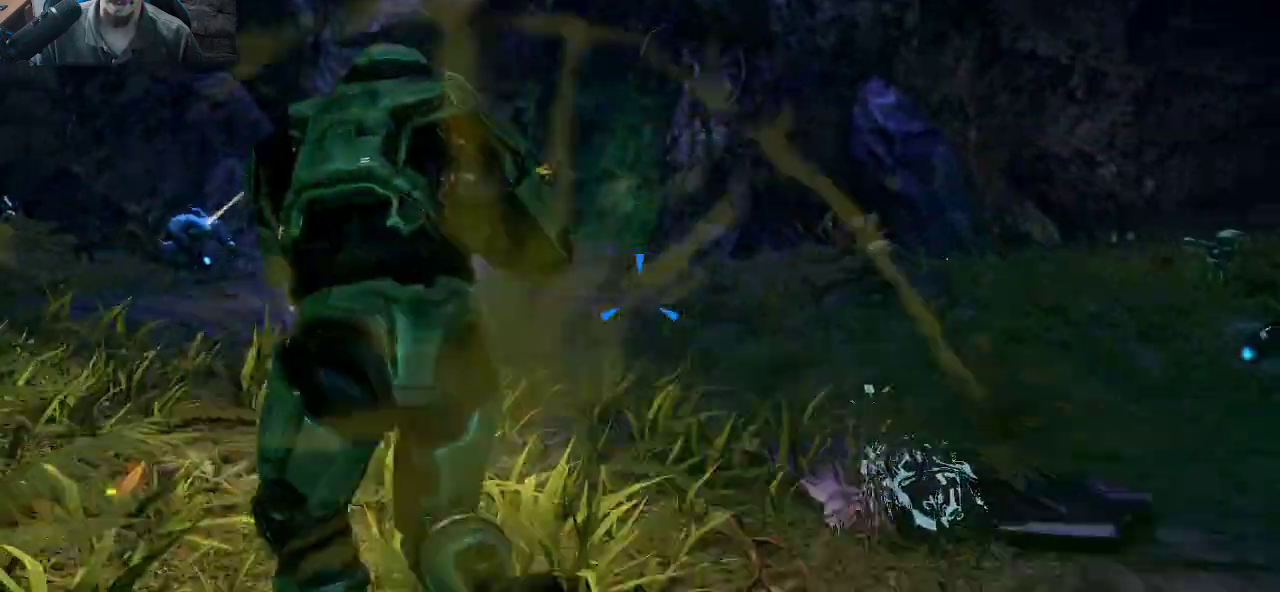
{"keys": ["w"], "mouse": [], "mouse_move": "still", "events": [[233, "a", "up"]]}
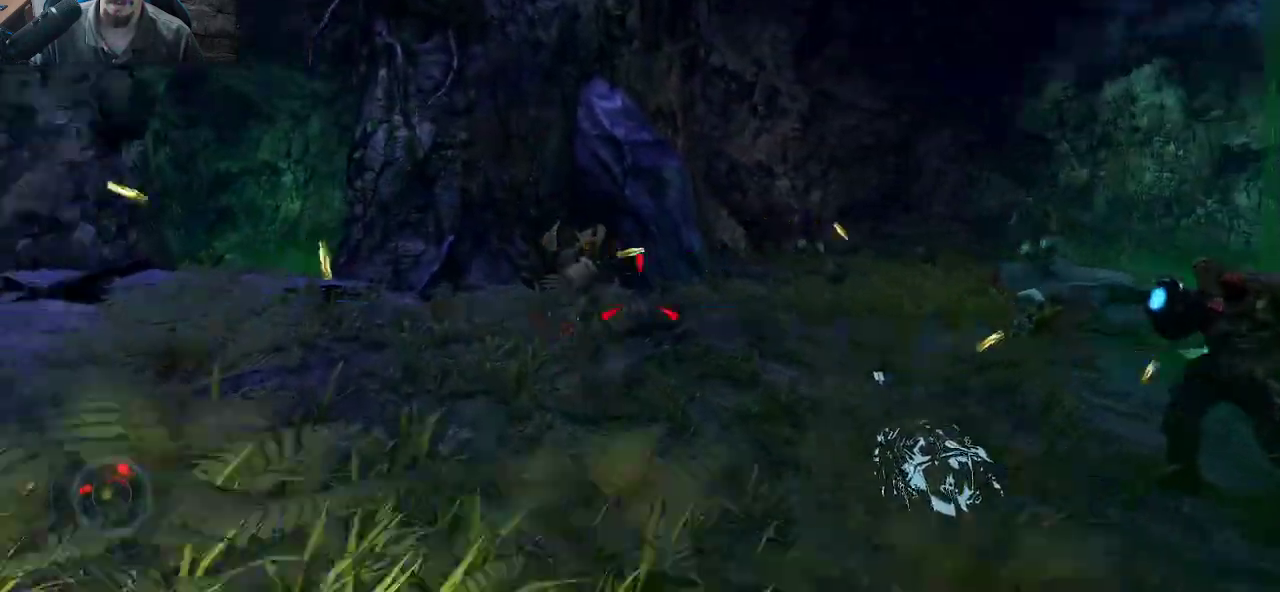
{"keys": ["a", "w"], "mouse": [], "mouse_move": "still", "events": [[250, "a", "down"]]}
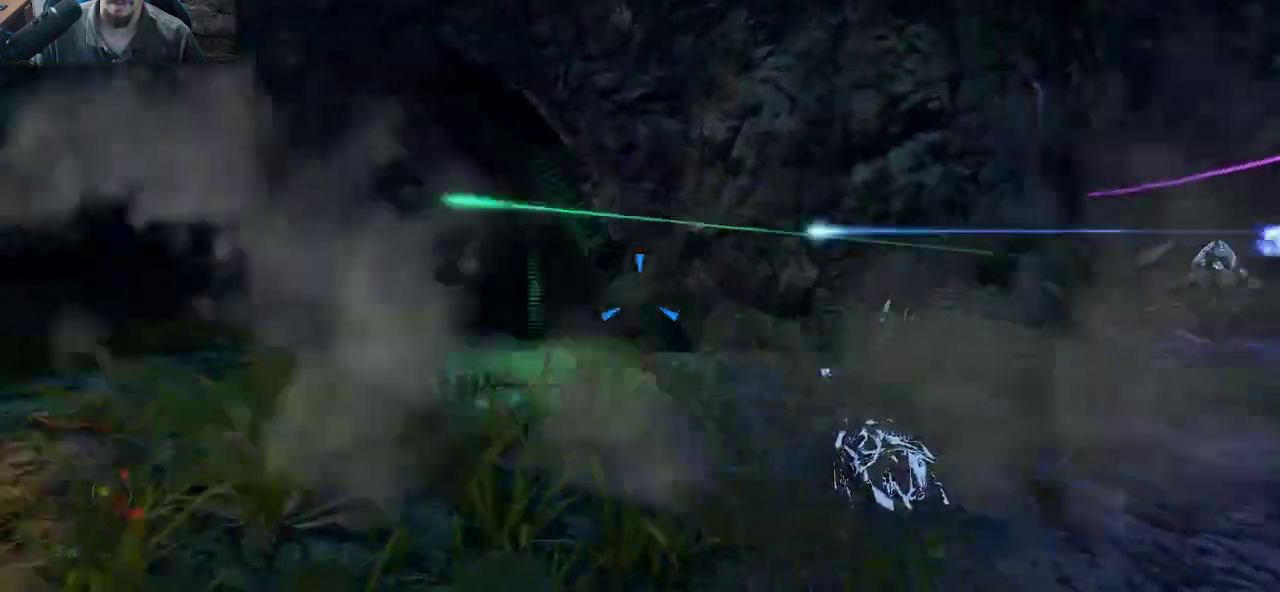
{"keys": ["w"], "mouse": [], "mouse_move": "right", "events": [[216, "a", "up"]]}
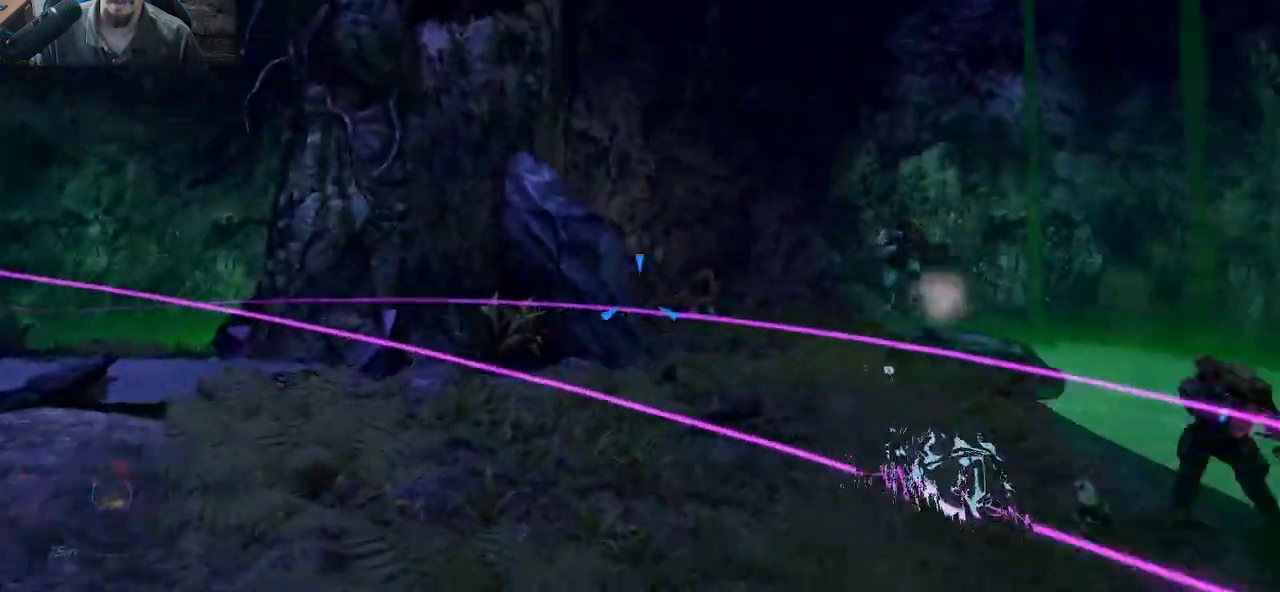
{"keys": ["w"], "mouse": [], "mouse_move": "still", "events": []}
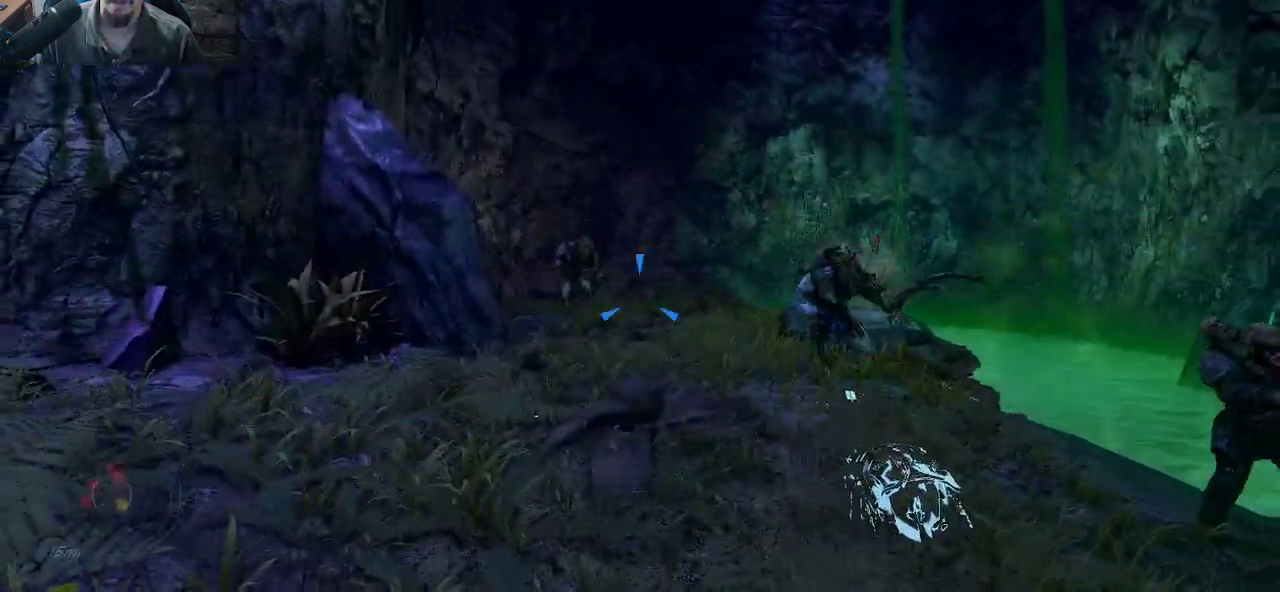
{"keys": ["d", "w"], "mouse": [], "mouse_move": "left", "events": [[250, "d", "down"]]}
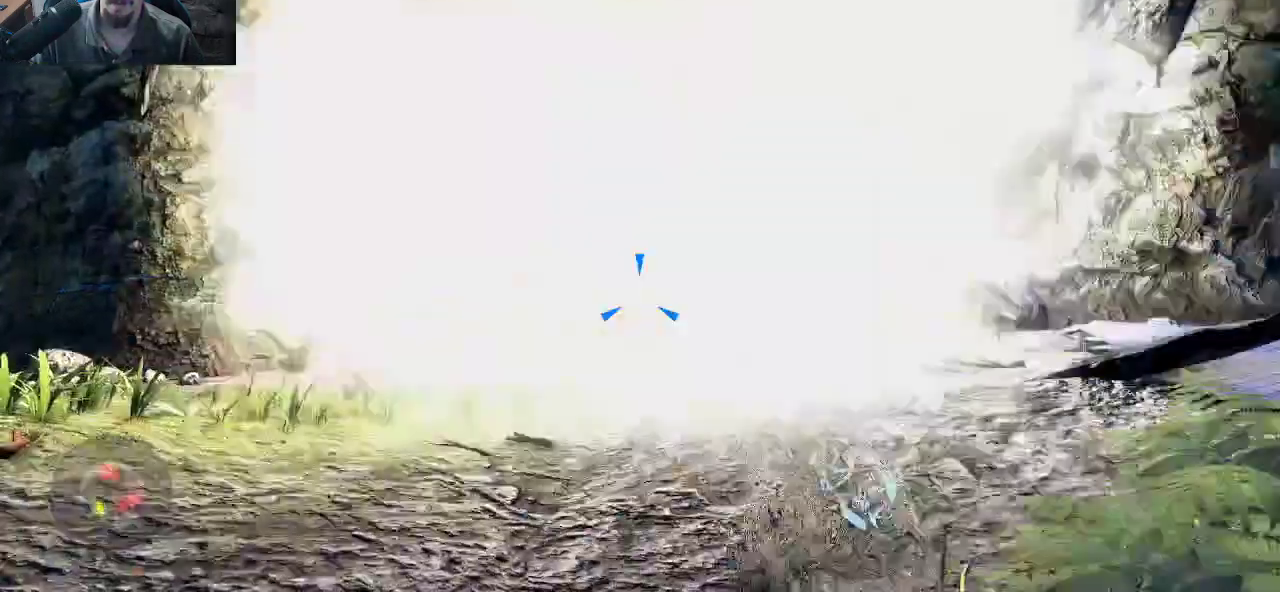
{"keys": ["w"], "mouse": [], "mouse_move": "left", "events": [[116, "d", "up"], [266, "d", "down"], [450, "d", "up"]]}
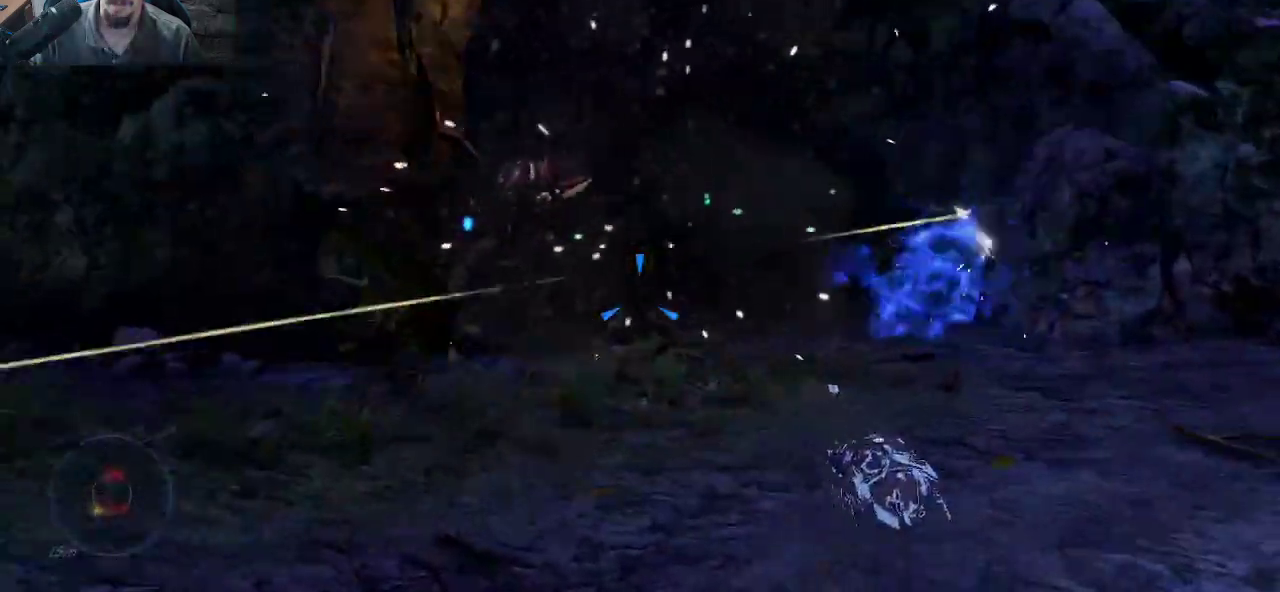
{"keys": ["w"], "mouse": [], "mouse_move": "right", "events": []}
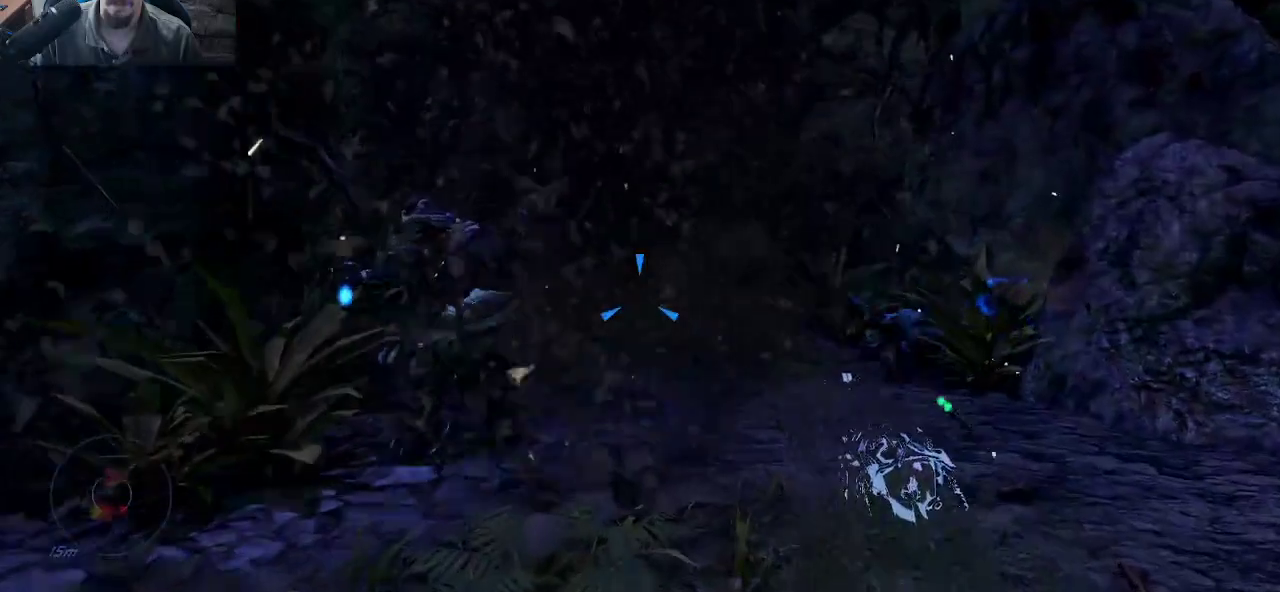
{"keys": ["space", "w"], "mouse": [], "mouse_move": "left", "events": [[250, "space", "down"]]}
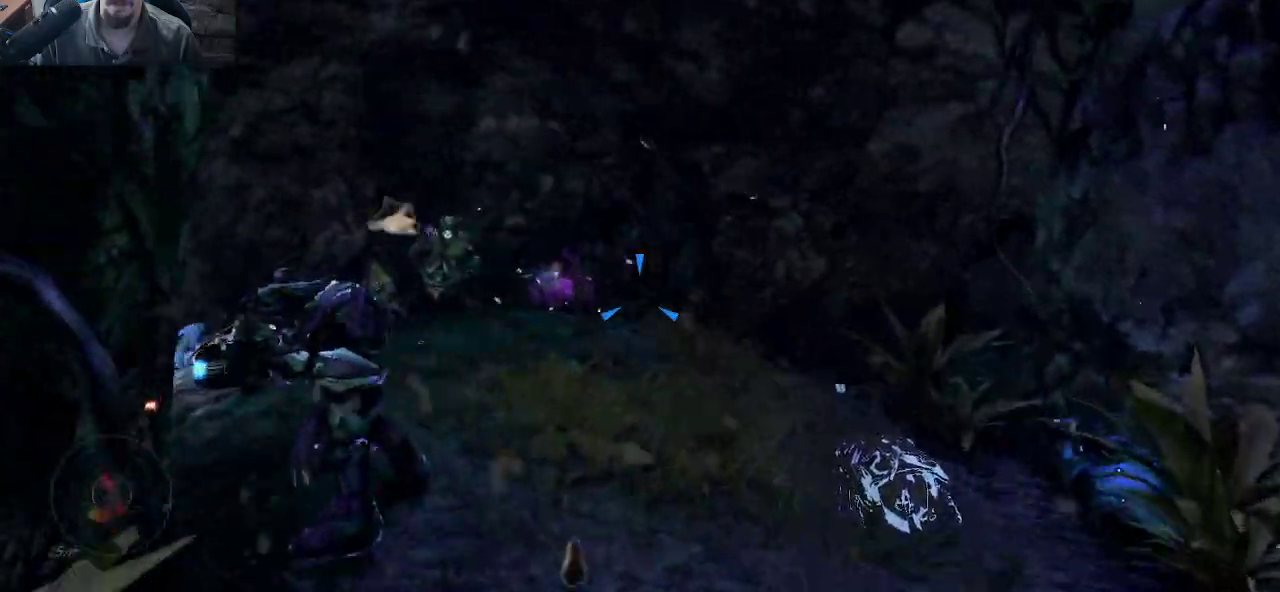
{"keys": ["d", "w"], "mouse": [], "mouse_move": "right", "events": [[116, "space", "up"], [216, "d", "down"]]}
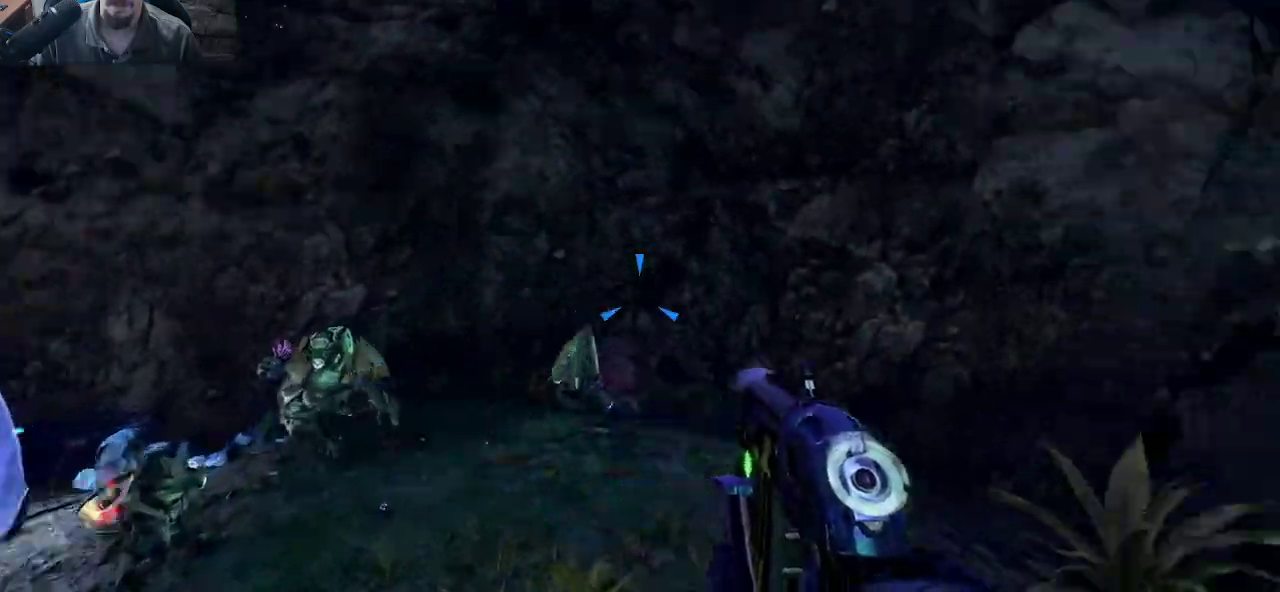
{"keys": ["w"], "mouse": [], "mouse_move": "still", "events": [[183, "d", "up"]]}
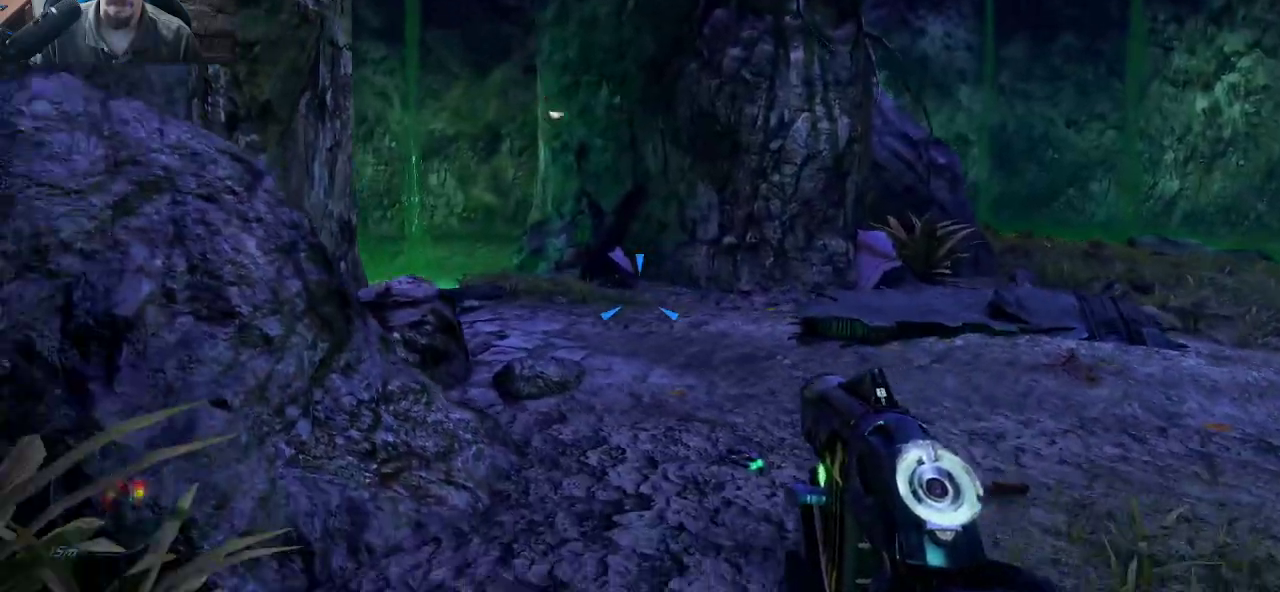
{"keys": ["a", "w"], "mouse": [], "mouse_move": "still", "events": [[250, "a", "down"]]}
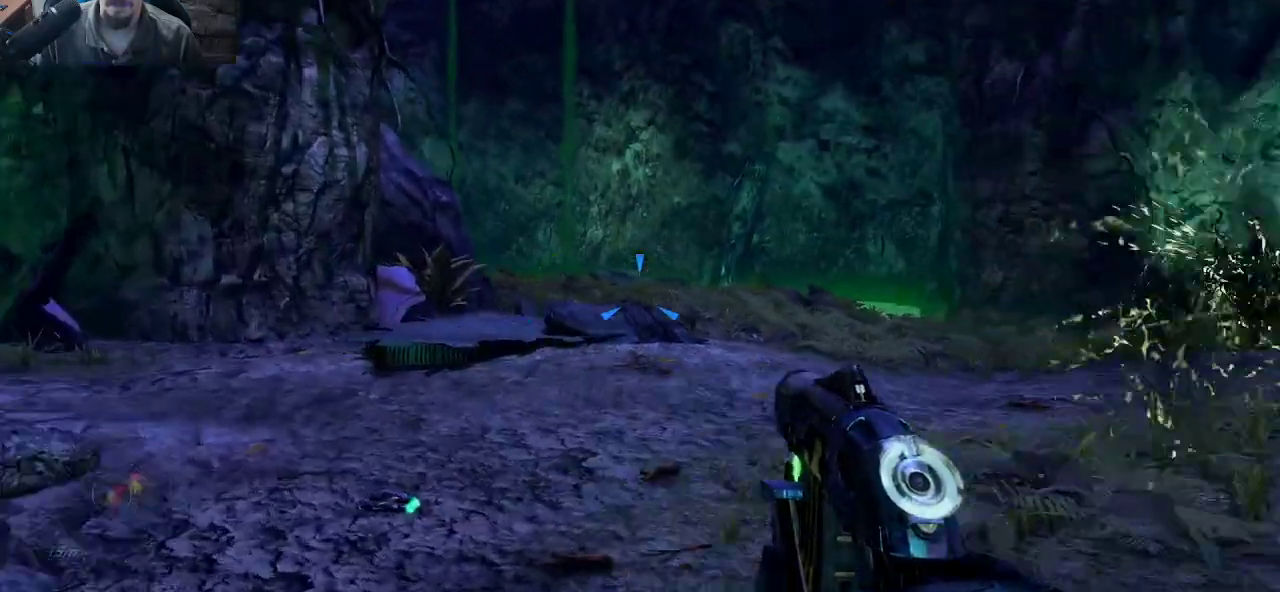
{"keys": ["a", "w"], "mouse": [], "mouse_move": "still", "events": []}
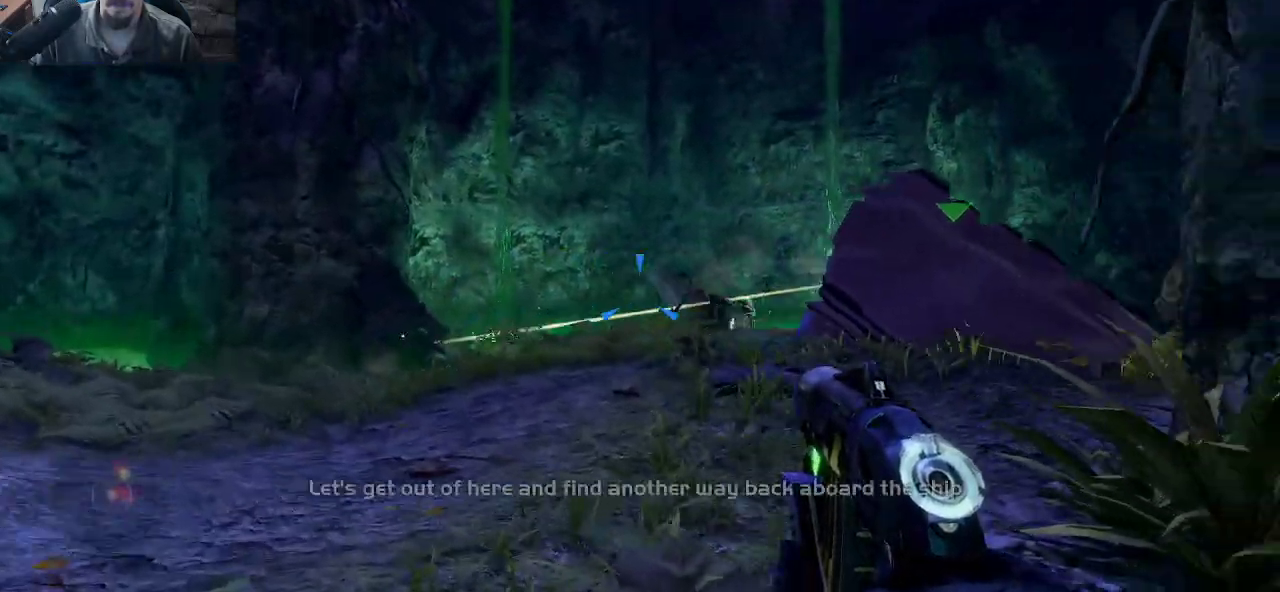
{"keys": ["a", "w"], "mouse": [], "mouse_move": "still", "events": []}
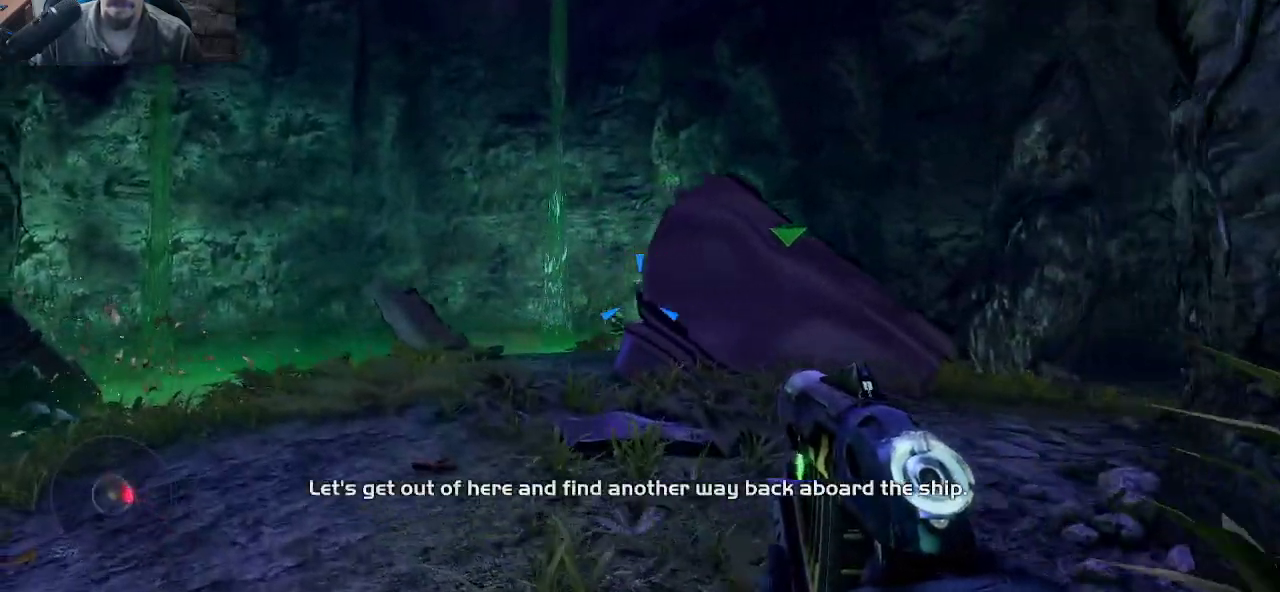
{"keys": ["d", "w"], "mouse": [], "mouse_move": "left", "events": [[383, "d", "down"], [433, "a", "up"]]}
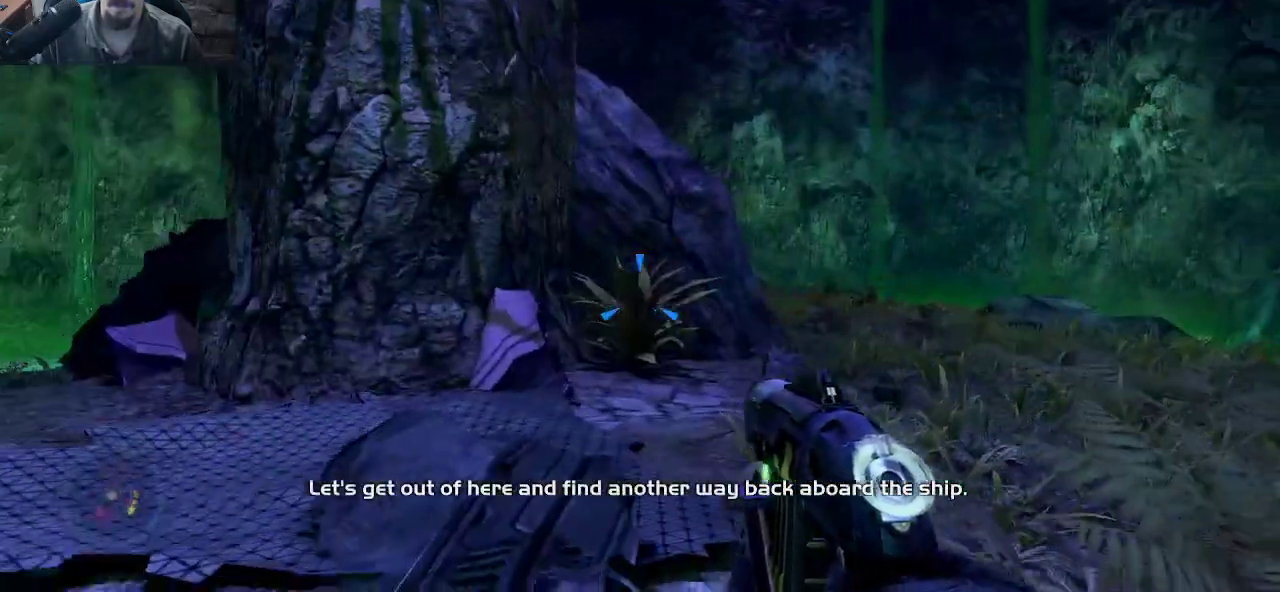
{"keys": ["d", "w"], "mouse": [], "mouse_move": "up-left", "events": []}
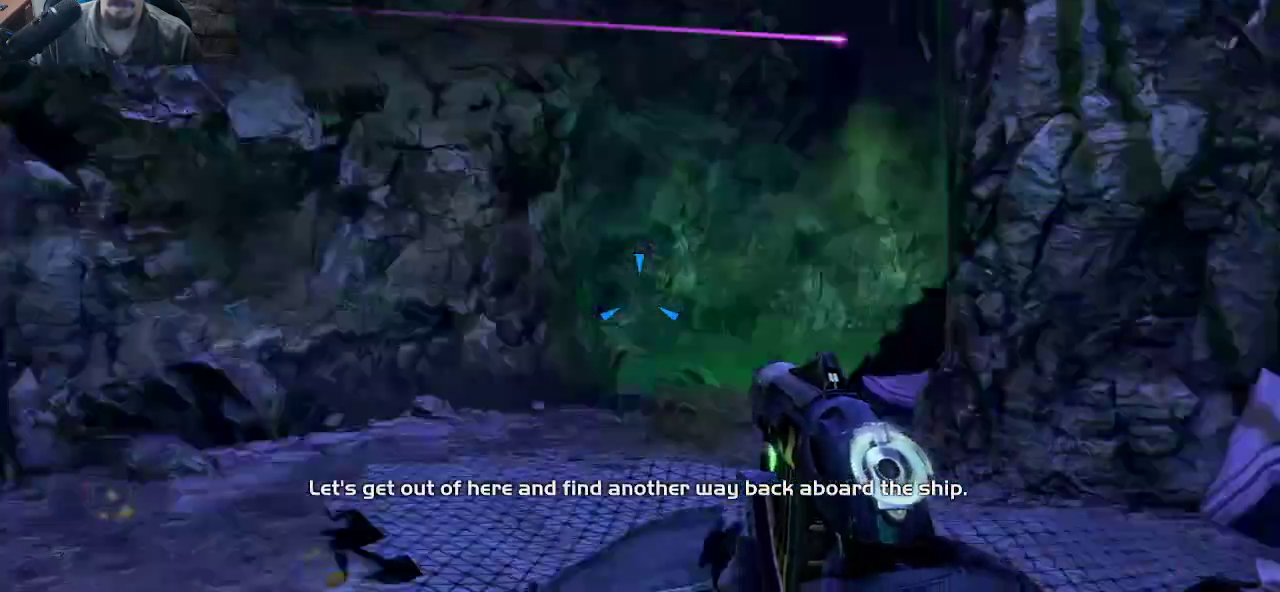
{"keys": ["d", "w"], "mouse": [], "mouse_move": "still", "events": [[50, "w", "up"], [283, "w", "down"]]}
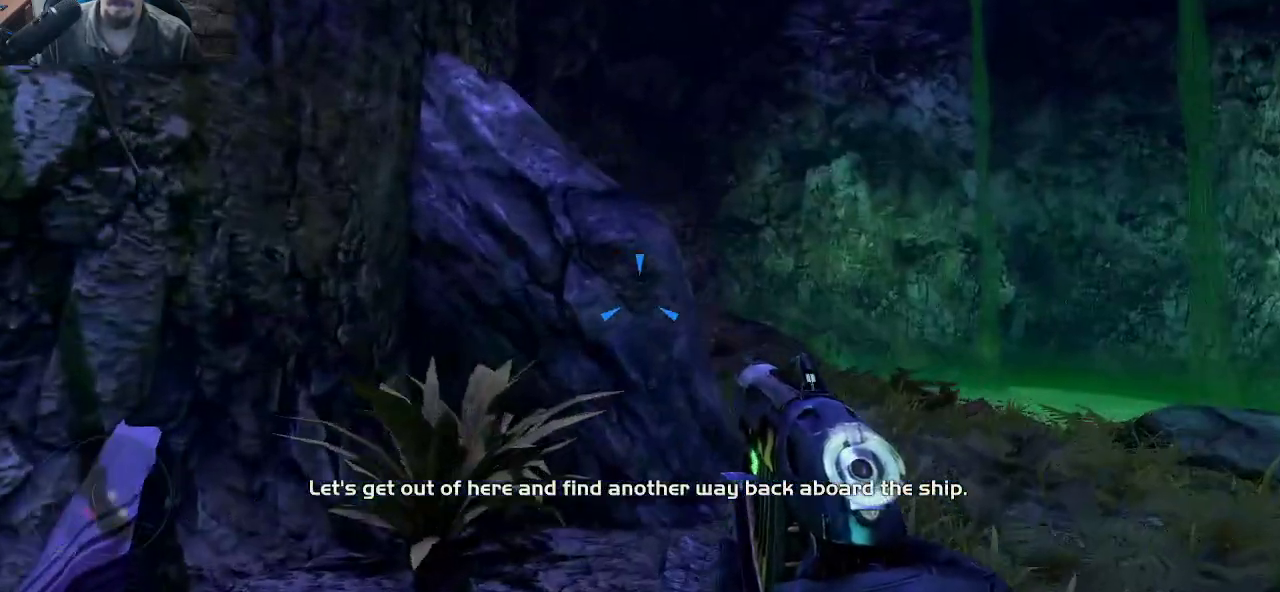
{"keys": ["d", "w"], "mouse": [], "mouse_move": "still", "events": []}
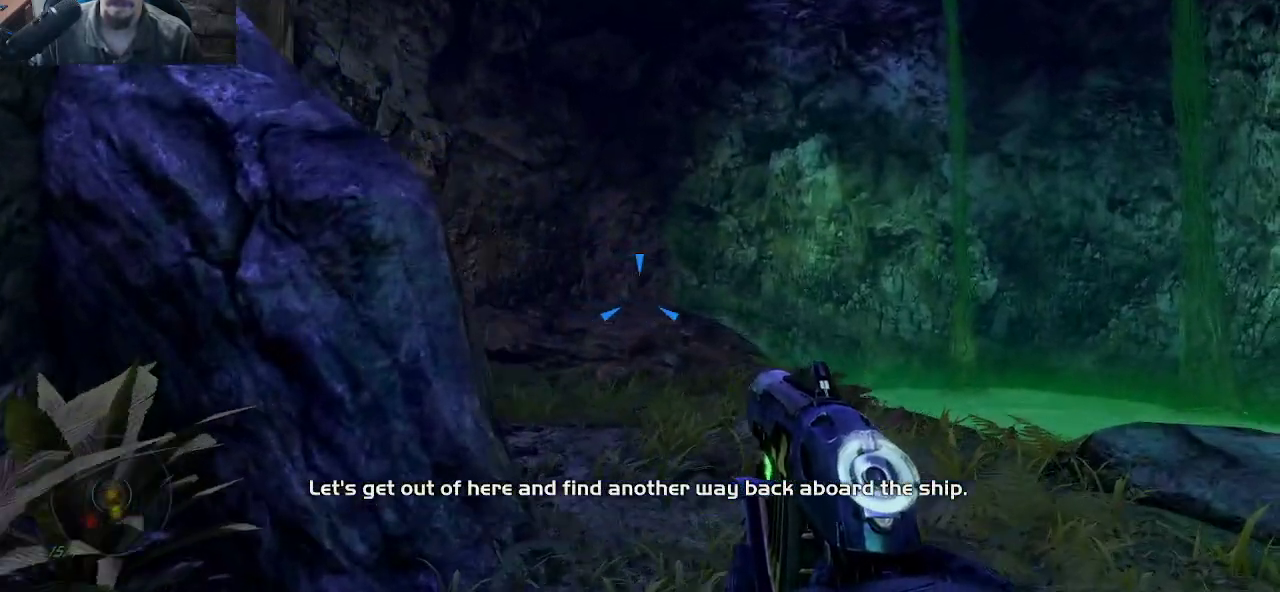
{"keys": ["d", "w"], "mouse": [], "mouse_move": "left", "events": []}
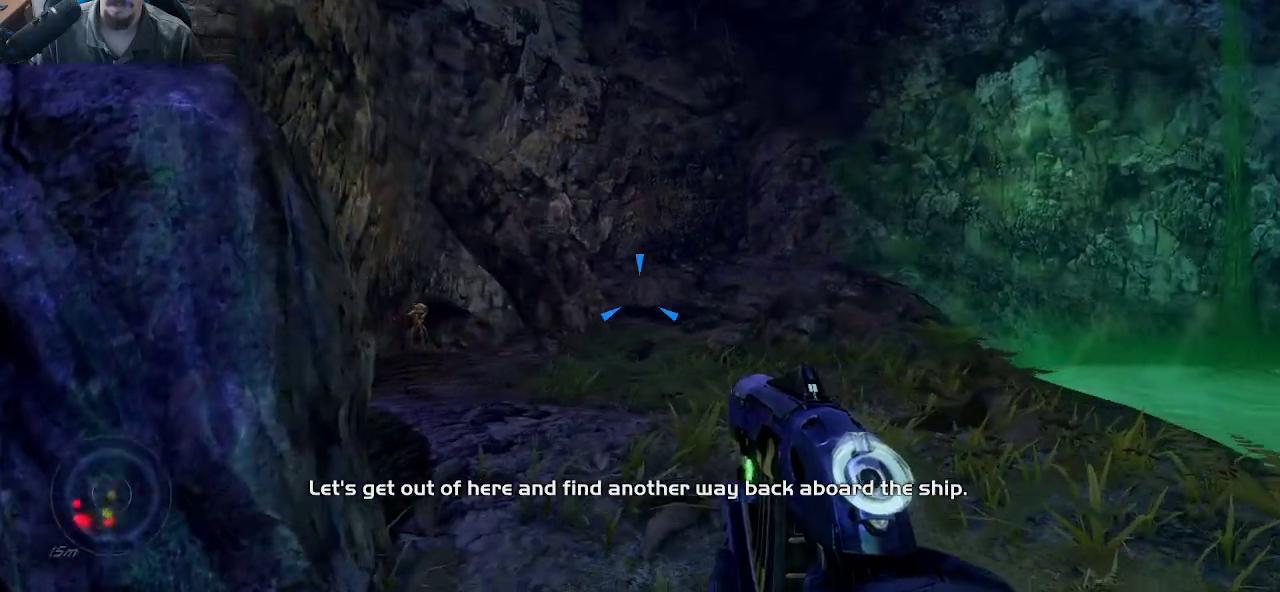
{"keys": ["d", "w"], "mouse": [], "mouse_move": "still", "events": []}
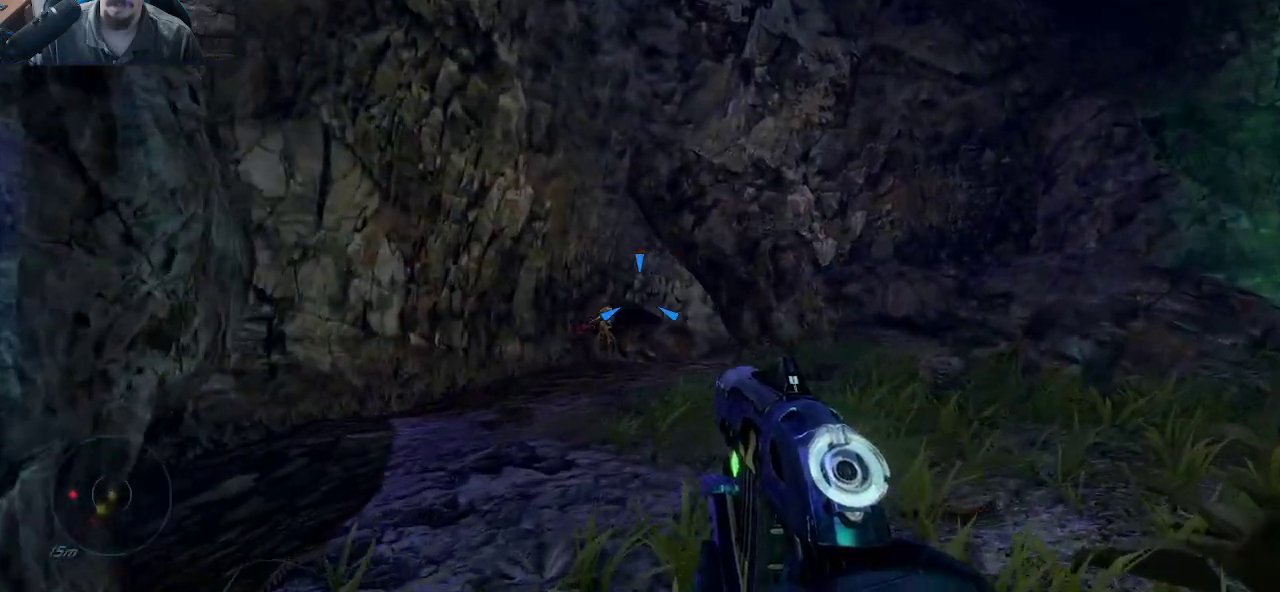
{"keys": ["w"], "mouse": [], "mouse_move": "still", "events": [[16, "d", "up"], [100, "a", "down"], [333, "a", "up"]]}
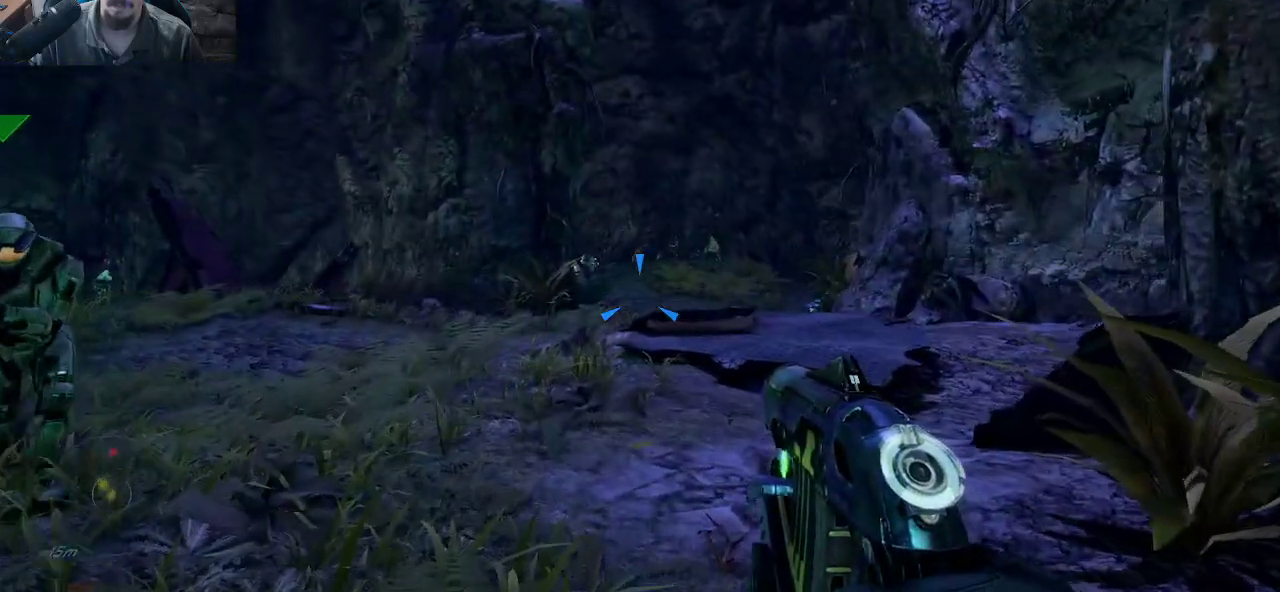
{"keys": ["d", "w"], "mouse": [], "mouse_move": "right", "events": [[266, "d", "down"]]}
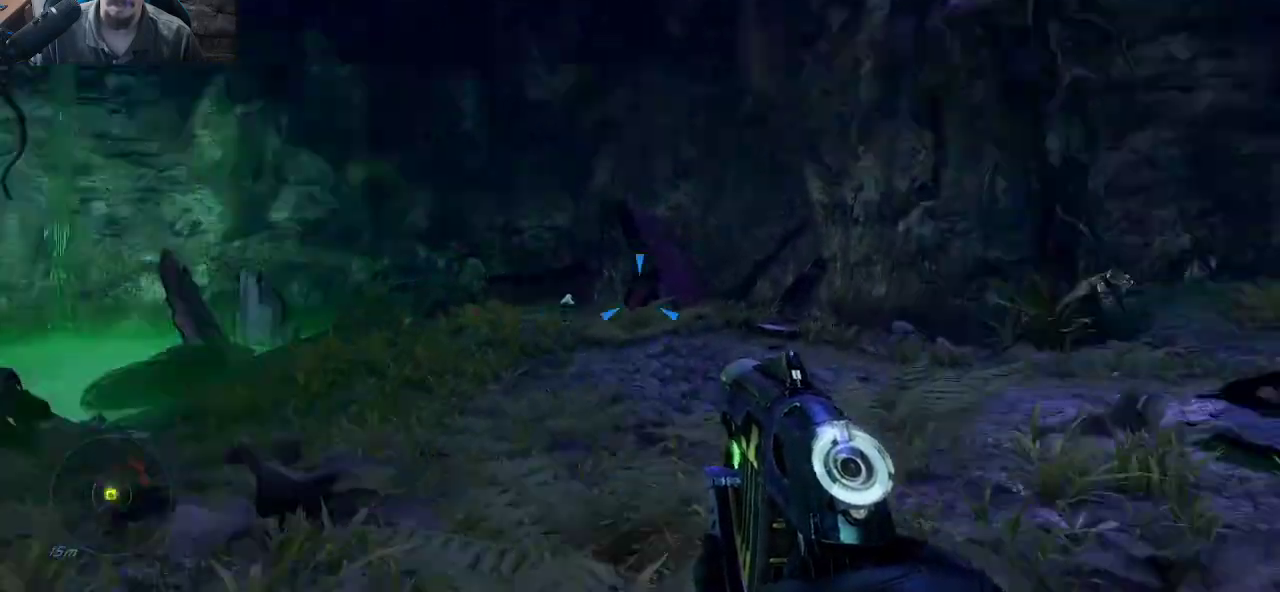
{"keys": ["w"], "mouse": [], "mouse_move": "left", "events": [[50, "d", "up"]]}